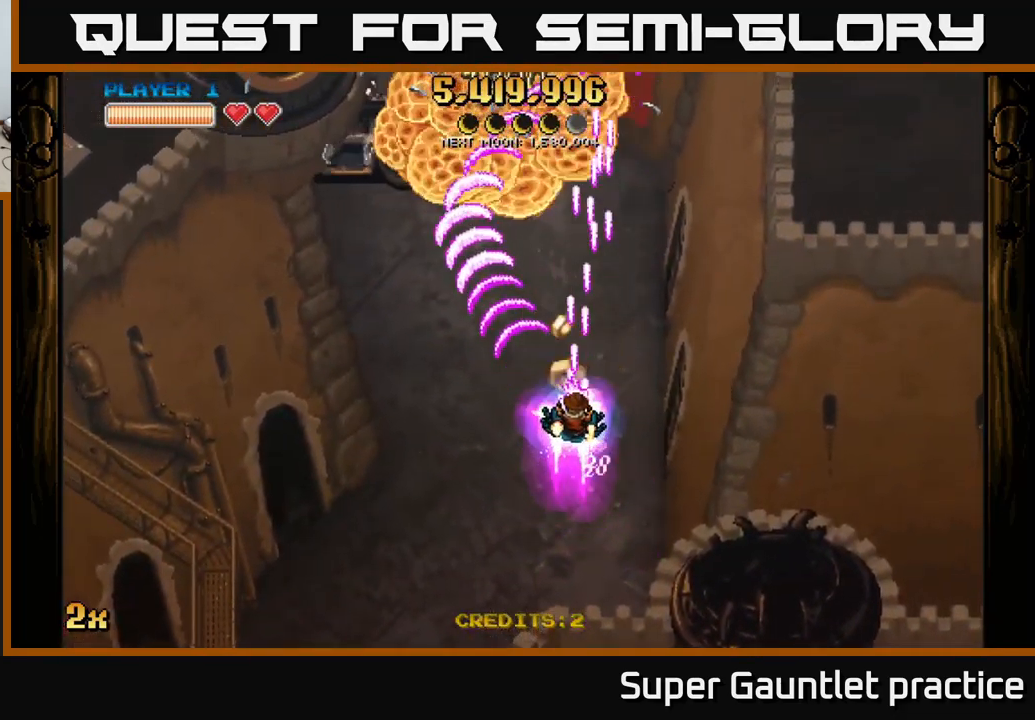
Gameplay with a controller (Xbox layout); each line is a JSON object with the inputs held at the frame after it. "events" lists button and stick changes between this image and that frame as [ms after this image, input, new state], when the widget could be followed in between. Not read: right_stick.
{"buttons": ["A"], "left_stick": "down-left", "events": [[183, "left_stick", "left"], [233, "left_stick", "down"], [399, "left_stick", "down-left"]]}
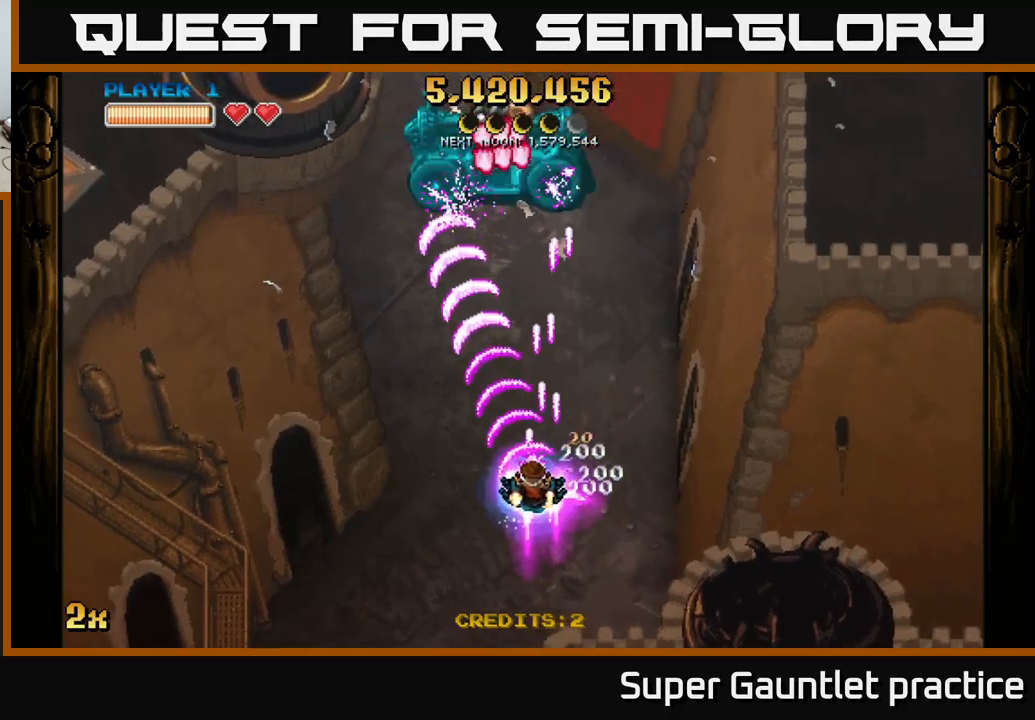
{"buttons": ["A"], "left_stick": "down-left", "events": [[100, "left_stick", "up"], [117, "X", "down"], [217, "X", "up"], [284, "left_stick", "down-left"]]}
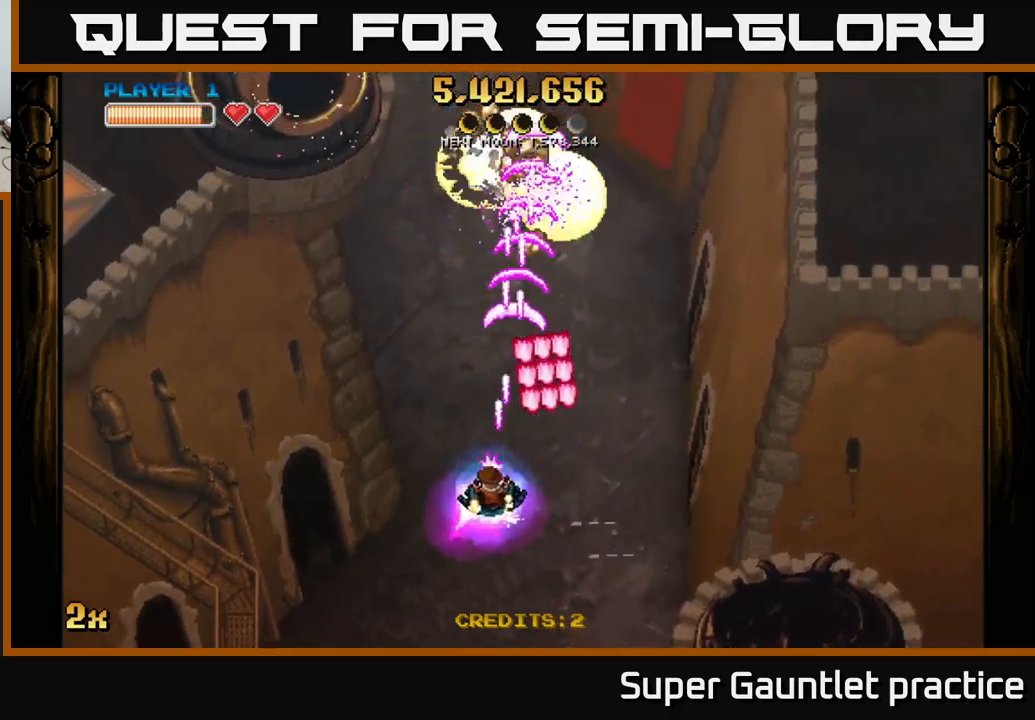
{"buttons": ["A"], "left_stick": "right", "events": [[167, "left_stick", "up-left"], [234, "X", "down"], [317, "X", "up"], [417, "left_stick", "right"]]}
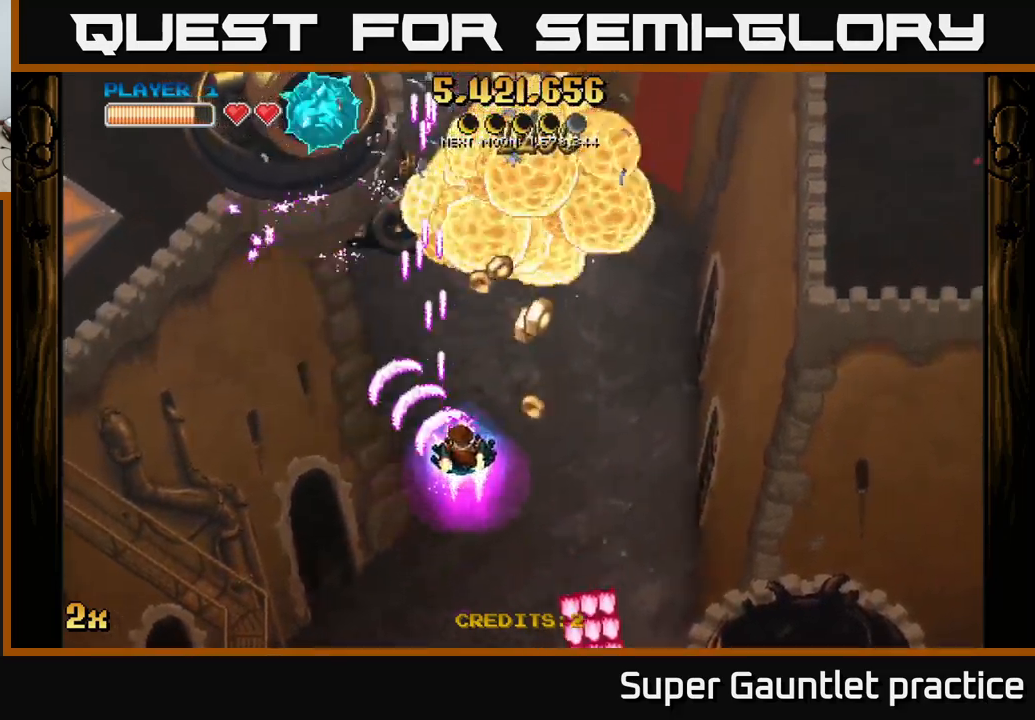
{"buttons": ["A"], "left_stick": "up-right", "events": [[200, "left_stick", "down-right"], [450, "left_stick", "up-right"]]}
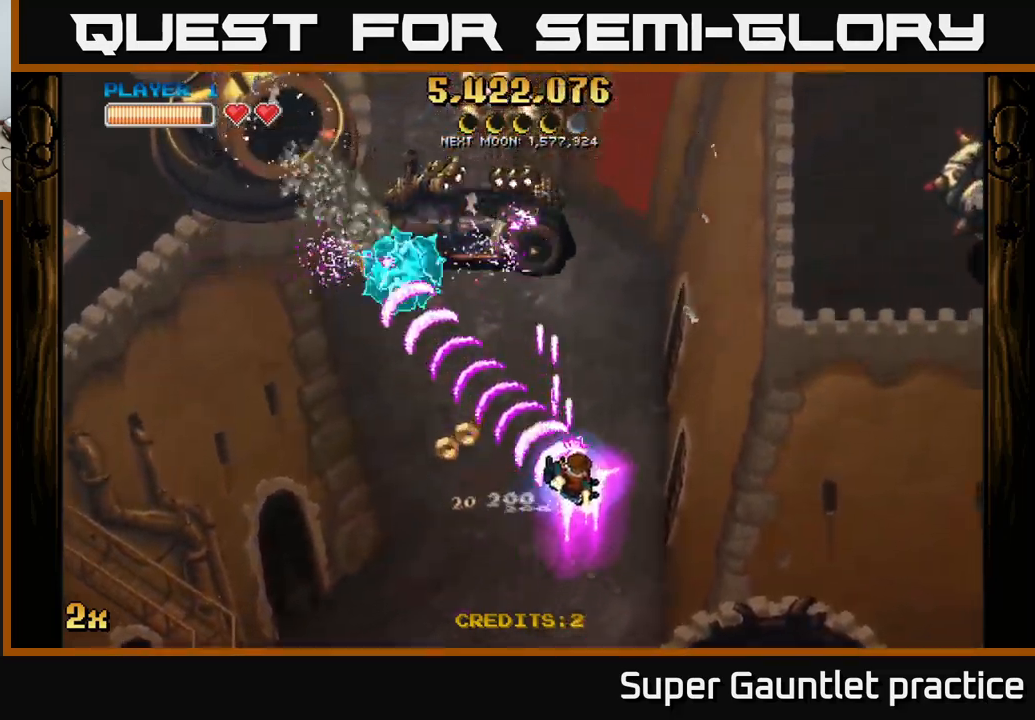
{"buttons": ["A"], "left_stick": "up-left", "events": [[84, "left_stick", "down-left"], [400, "left_stick", "up-left"]]}
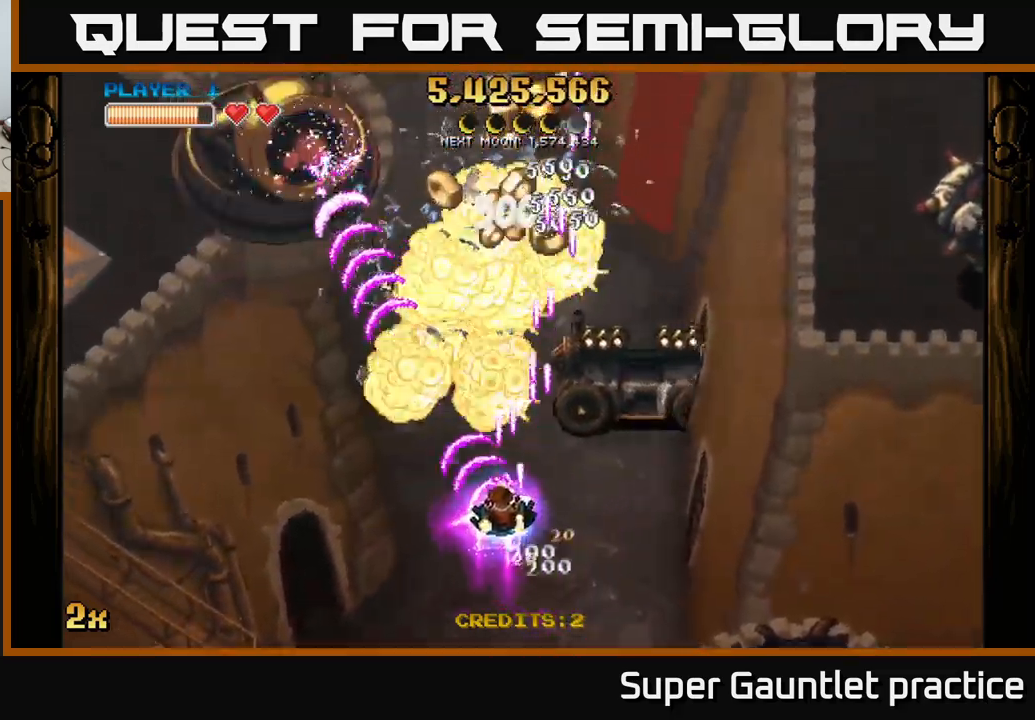
{"buttons": ["A"], "left_stick": "up", "events": [[117, "left_stick", "down-left"], [167, "left_stick", "down"], [350, "left_stick", "left"], [450, "left_stick", "up"]]}
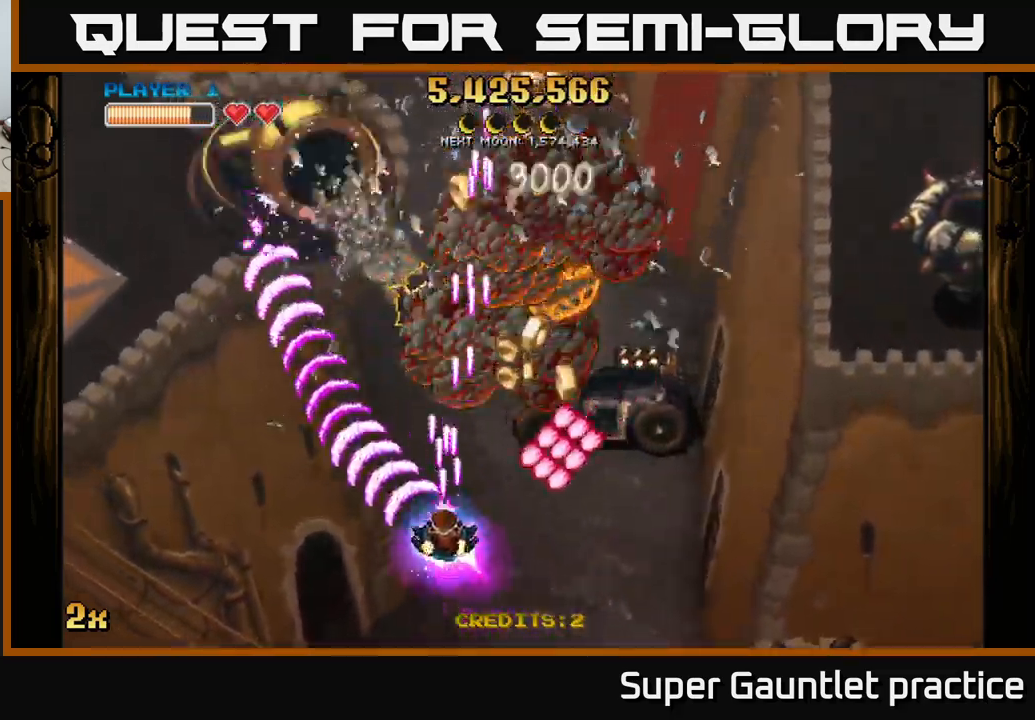
{"buttons": ["A"], "left_stick": "right", "events": [[50, "left_stick", "left"], [317, "left_stick", "up"], [350, "X", "down"], [400, "left_stick", "right"], [484, "X", "up"]]}
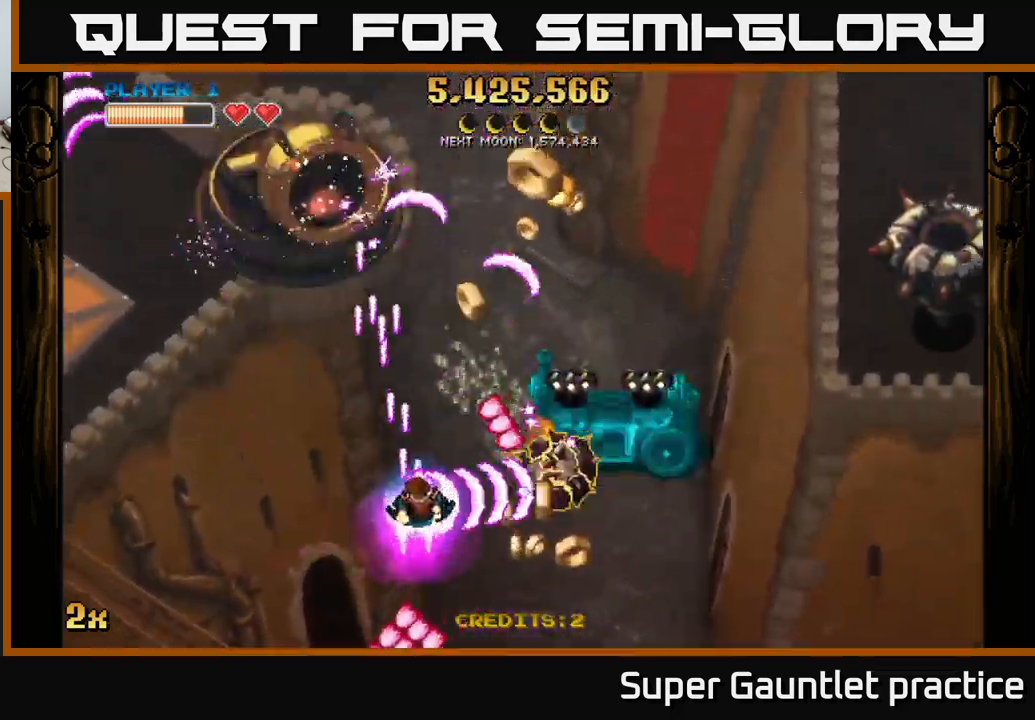
{"buttons": ["A"], "left_stick": "up-left", "events": [[50, "left_stick", "down-left"], [384, "left_stick", "up-left"]]}
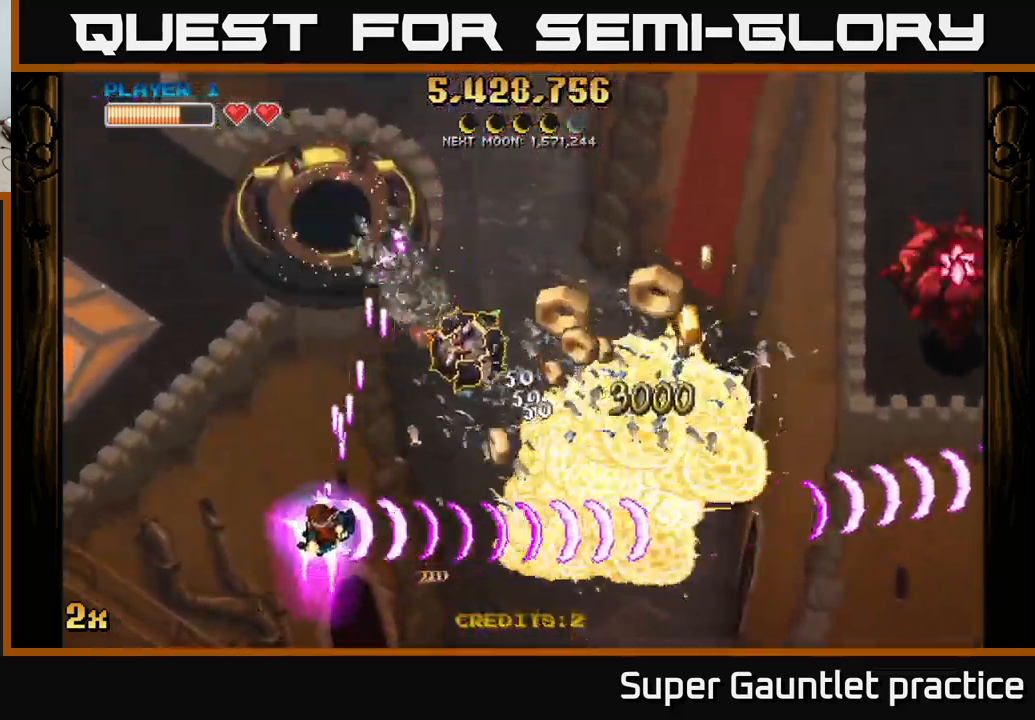
{"buttons": ["A"], "left_stick": "down-right", "events": [[300, "left_stick", "right"], [400, "left_stick", "down-right"]]}
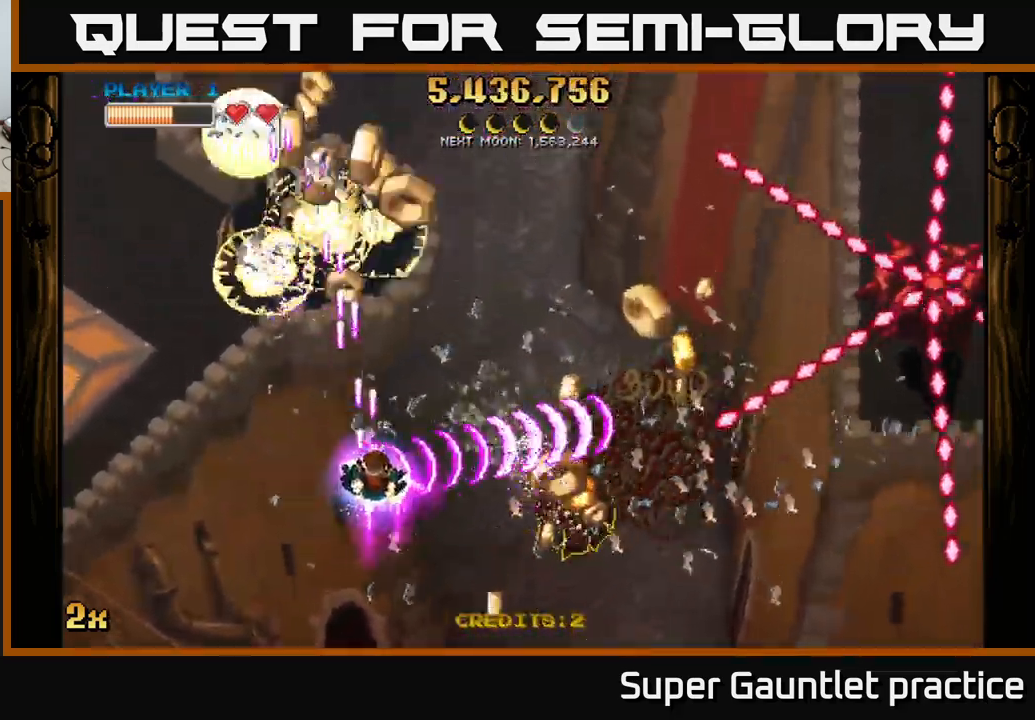
{"buttons": ["A"], "left_stick": "up-right", "events": [[67, "left_stick", "right"], [167, "left_stick", "up-right"]]}
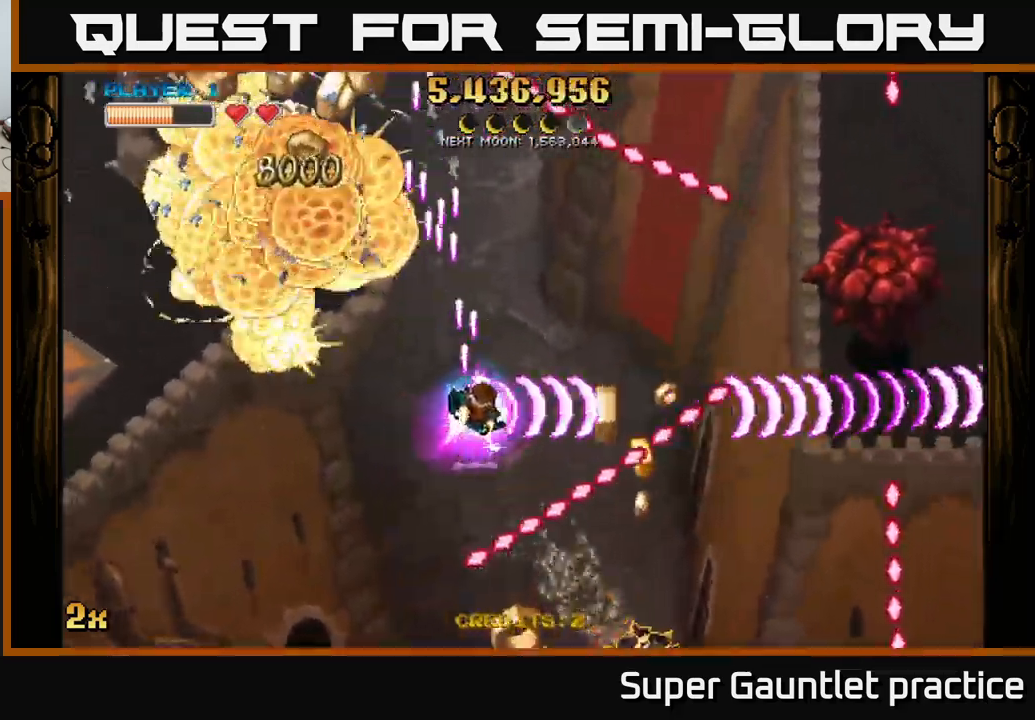
{"buttons": ["A"], "left_stick": "left", "events": [[267, "left_stick", "left"]]}
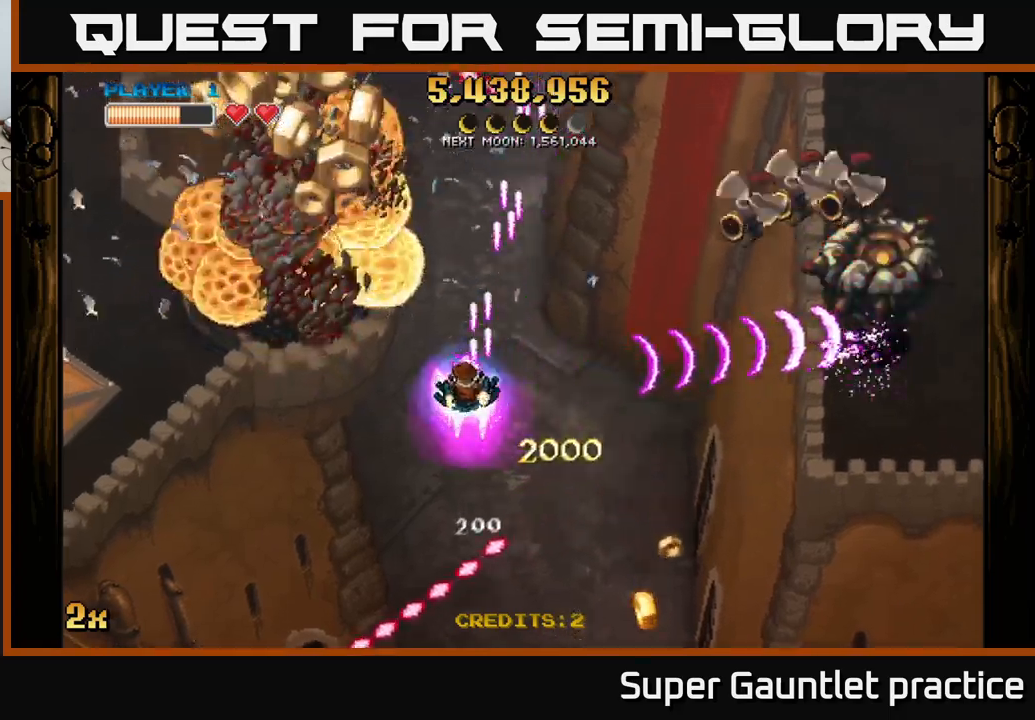
{"buttons": ["A"], "left_stick": "up-left", "events": [[100, "left_stick", "down-left"], [366, "left_stick", "up-left"]]}
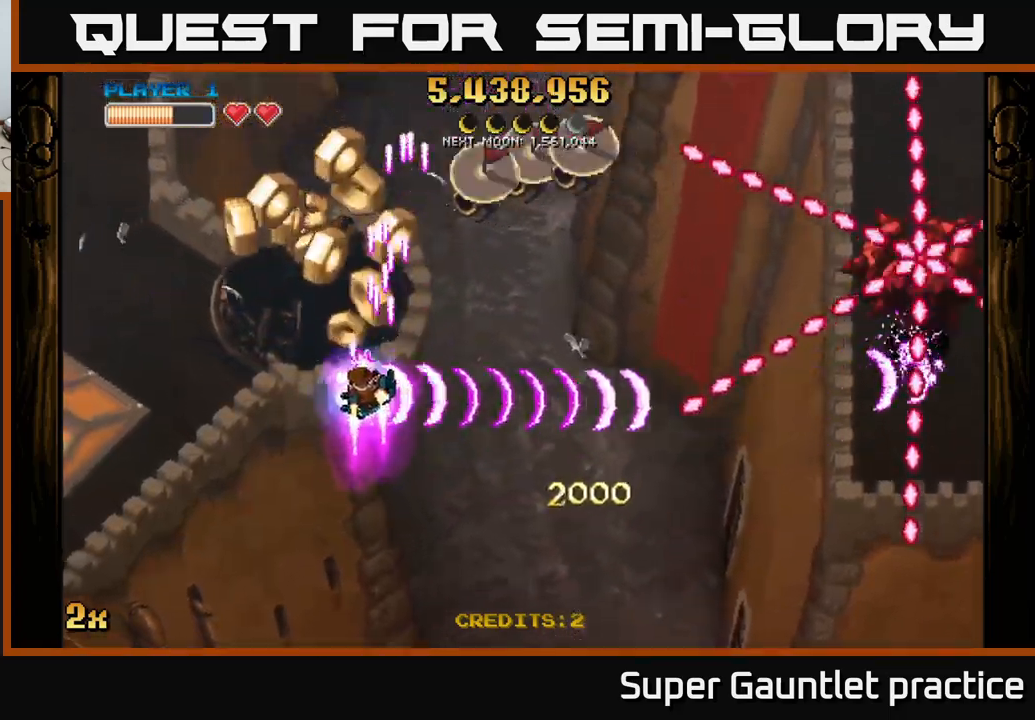
{"buttons": ["A"], "left_stick": "up-left", "events": []}
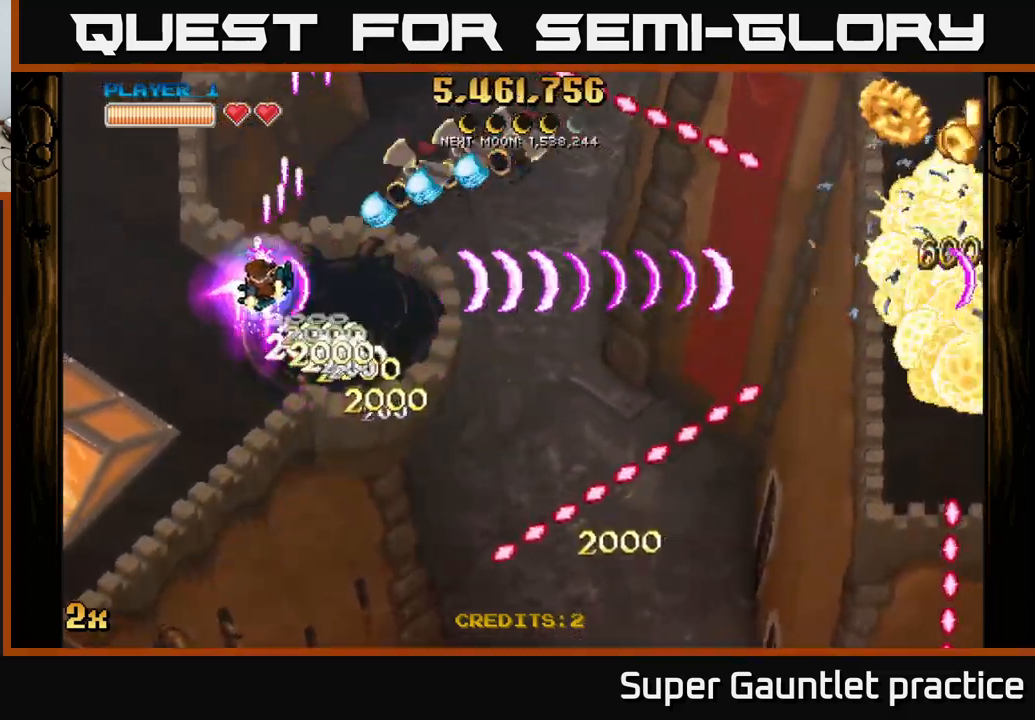
{"buttons": ["A"], "left_stick": "up-left", "events": []}
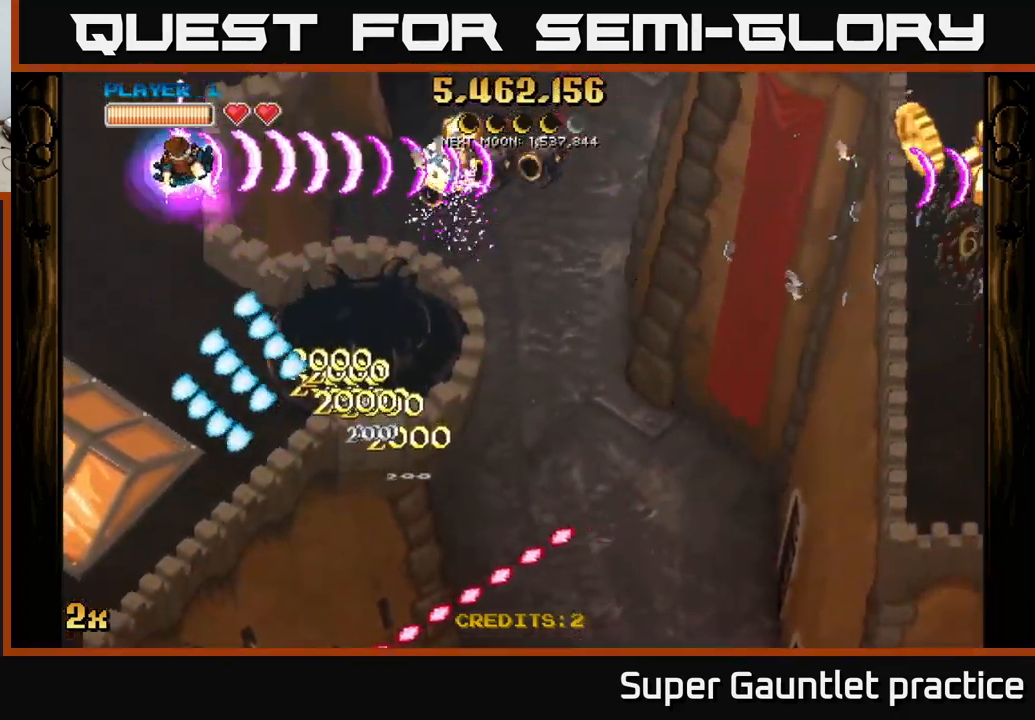
{"buttons": ["A"], "left_stick": "down", "events": [[50, "left_stick", "down"]]}
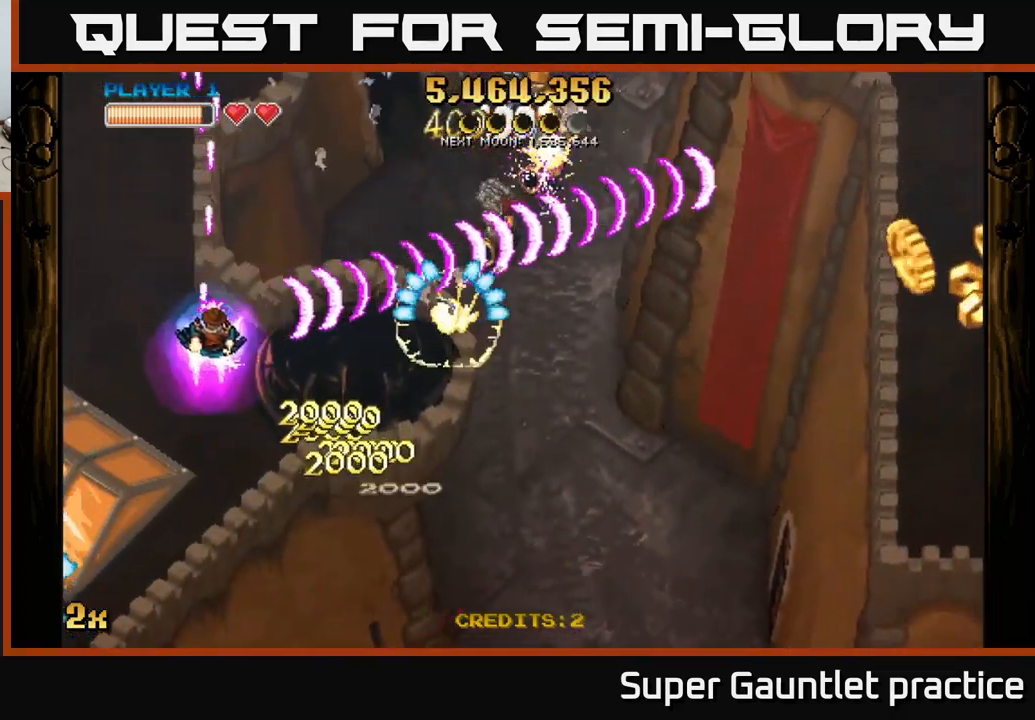
{"buttons": ["A"], "left_stick": "down-right", "events": [[116, "left_stick", "down-right"]]}
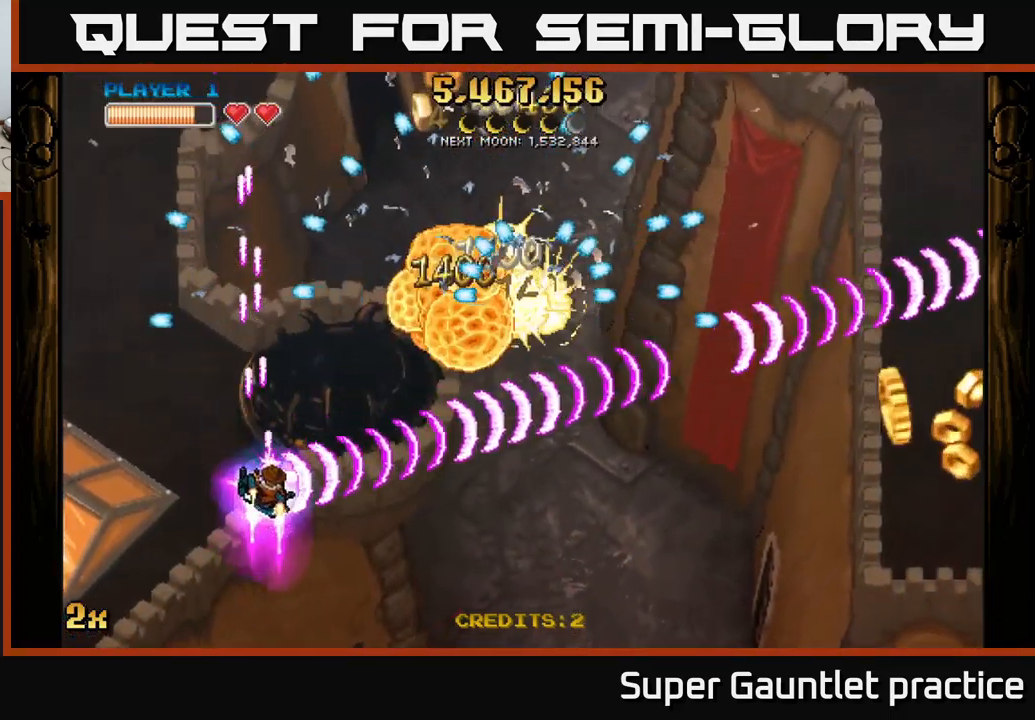
{"buttons": ["A"], "left_stick": "right", "events": [[183, "X", "down"], [183, "left_stick", "up-right"], [300, "X", "up"], [383, "left_stick", "right"]]}
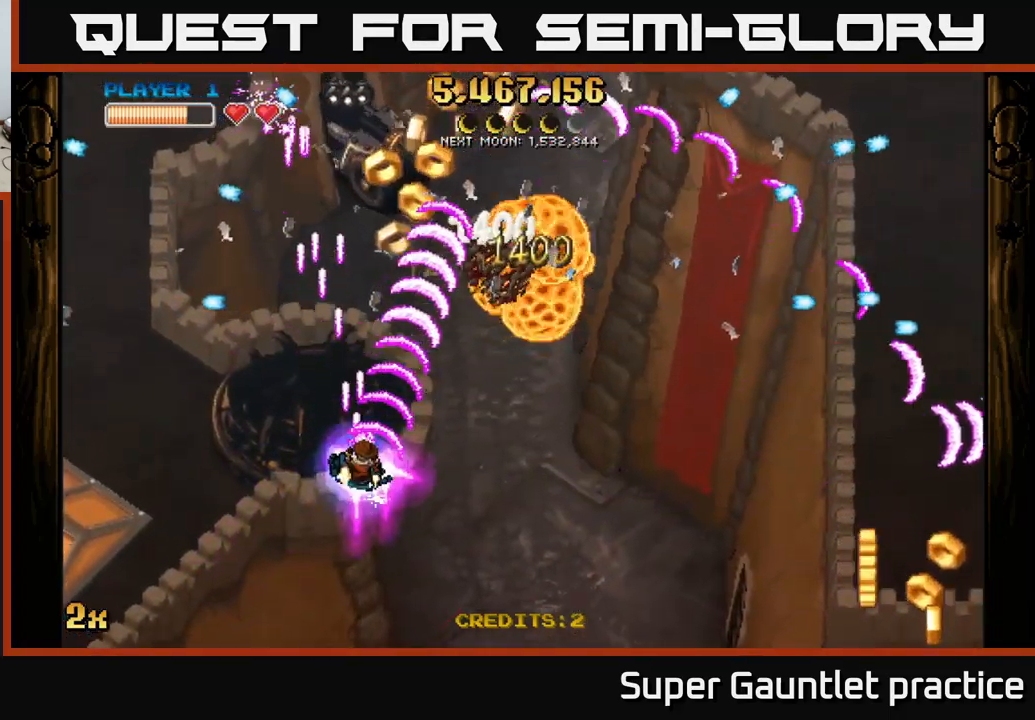
{"buttons": ["A"], "left_stick": "down-right", "events": [[16, "left_stick", "left"], [50, "X", "down"], [183, "X", "up"], [283, "left_stick", "down"], [350, "left_stick", "down-right"]]}
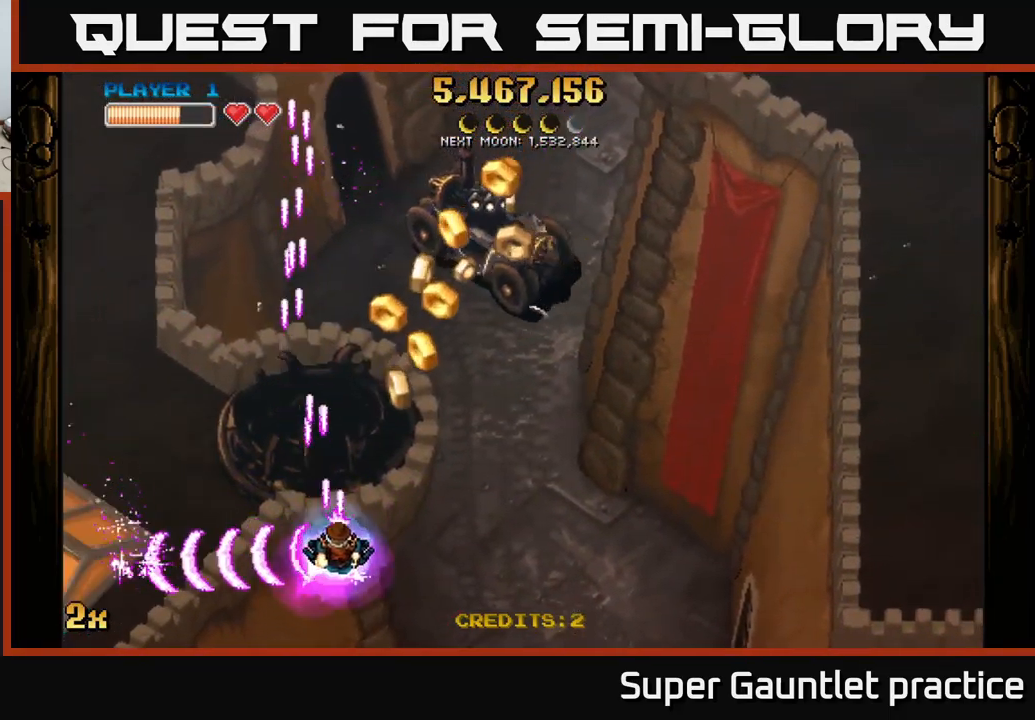
{"buttons": ["A"], "left_stick": "right", "events": [[33, "left_stick", "right"], [216, "left_stick", "center"], [450, "left_stick", "right"]]}
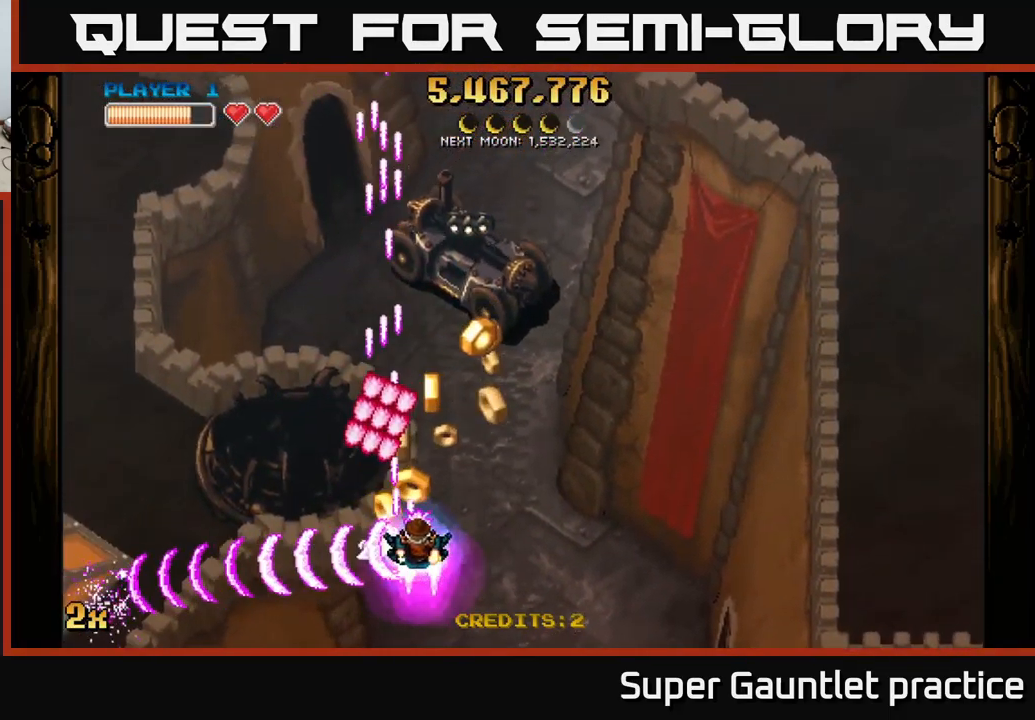
{"buttons": ["A", "X"], "left_stick": "up", "events": [[150, "left_stick", "center"], [450, "left_stick", "up"], [500, "X", "down"]]}
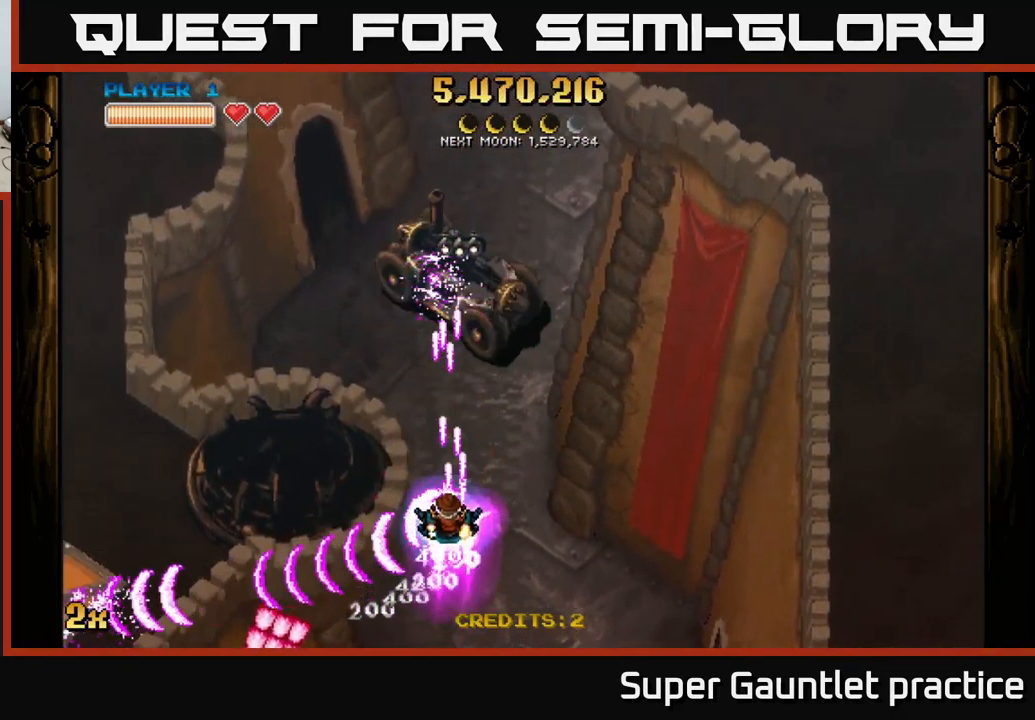
{"buttons": ["A"], "left_stick": "down", "events": [[116, "X", "up"], [166, "left_stick", "right"], [233, "left_stick", "down-left"], [400, "left_stick", "down"]]}
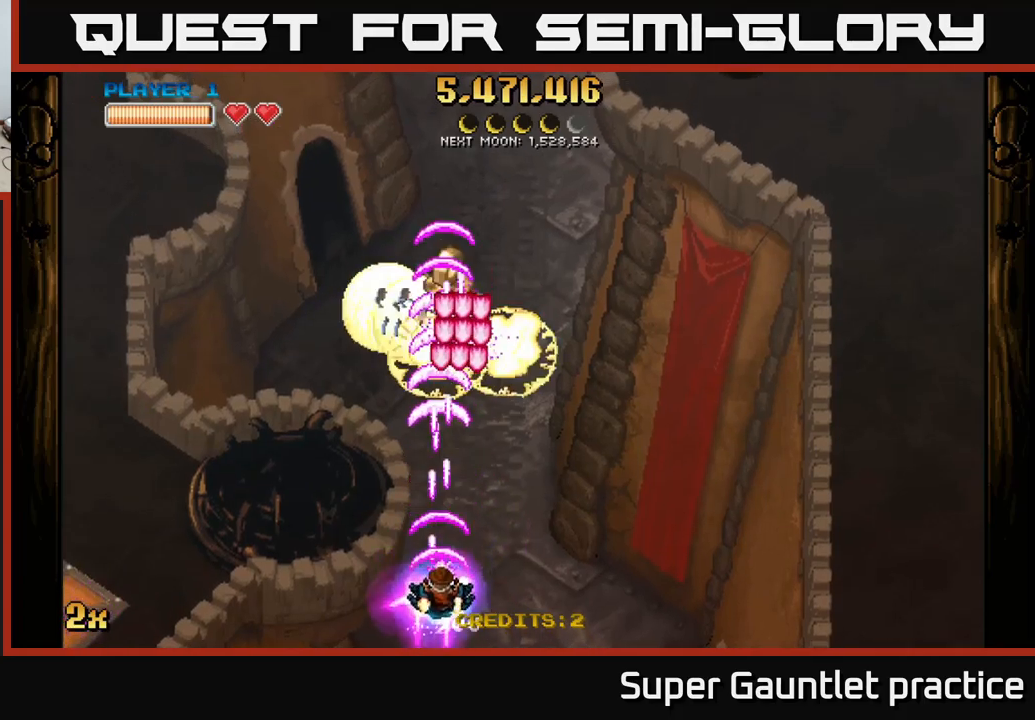
{"buttons": ["A"], "left_stick": "left", "events": [[133, "left_stick", "left"], [233, "X", "down"], [350, "X", "up"]]}
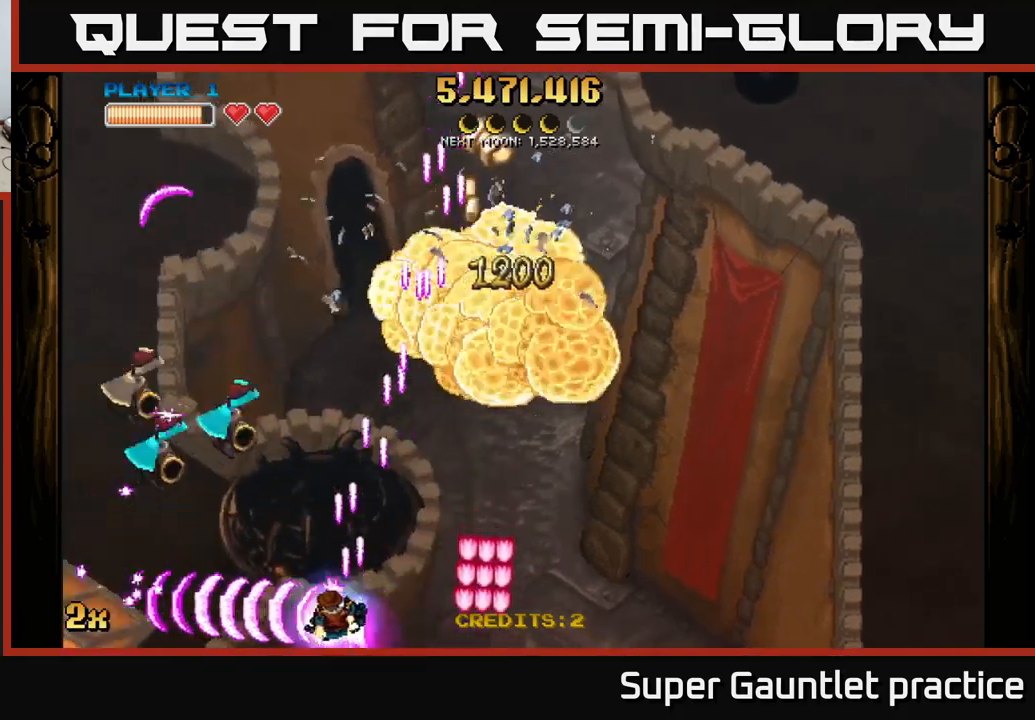
{"buttons": ["A"], "left_stick": "up-right", "events": [[400, "X", "down"], [433, "left_stick", "up-right"], [500, "X", "up"]]}
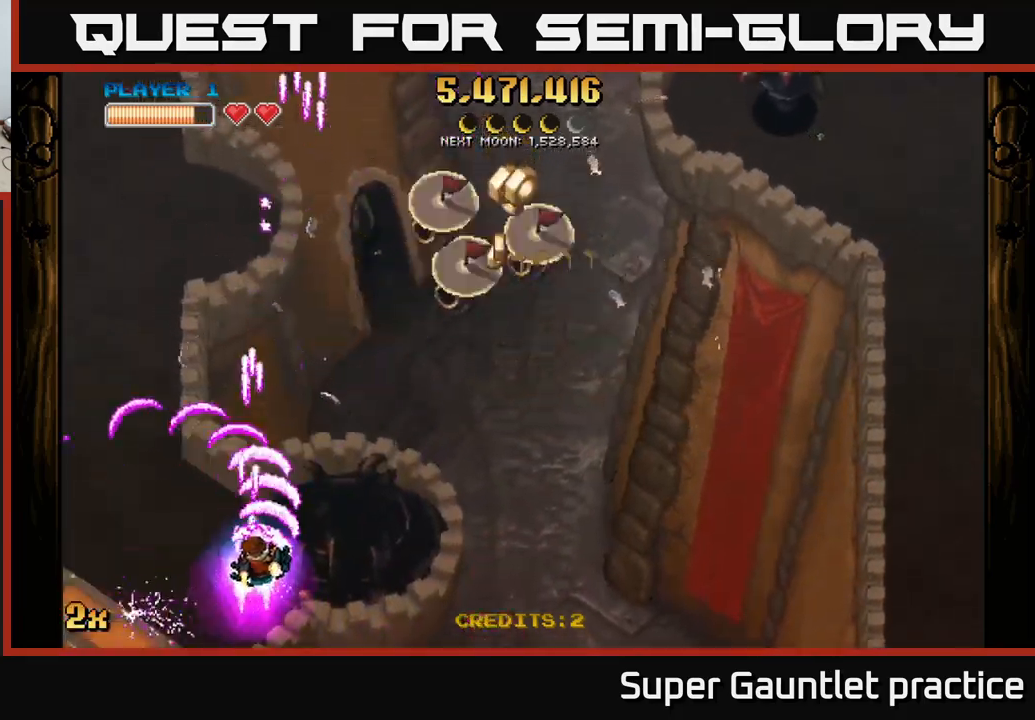
{"buttons": ["A"], "left_stick": "right", "events": [[183, "left_stick", "down-right"], [433, "left_stick", "right"]]}
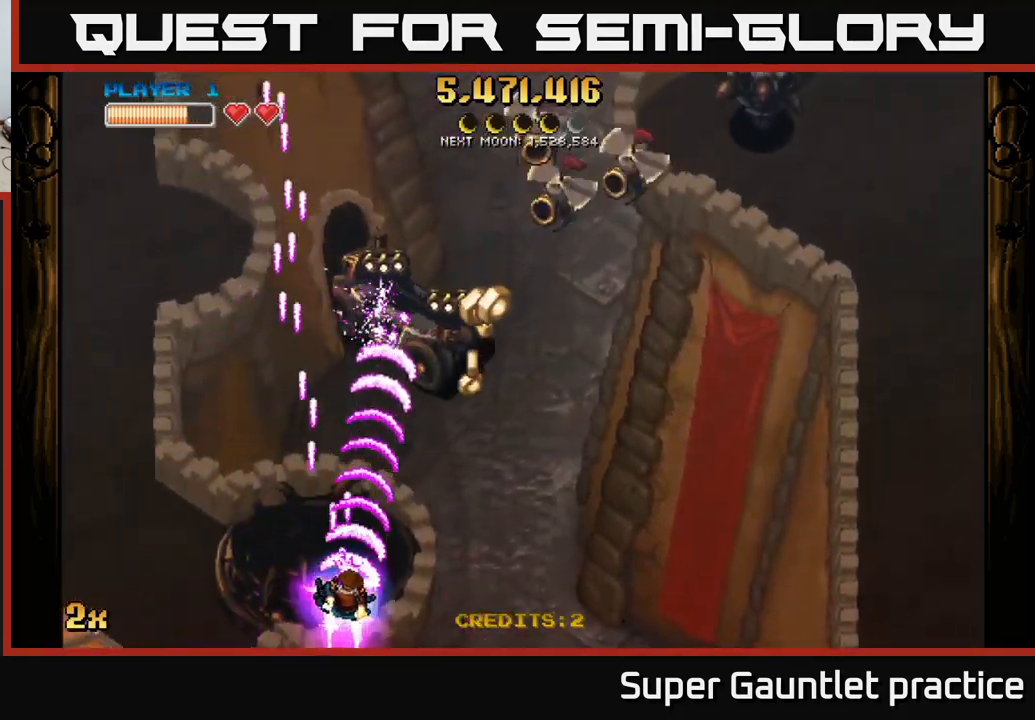
{"buttons": ["A"], "left_stick": "right", "events": [[200, "left_stick", "up-right"], [417, "left_stick", "right"]]}
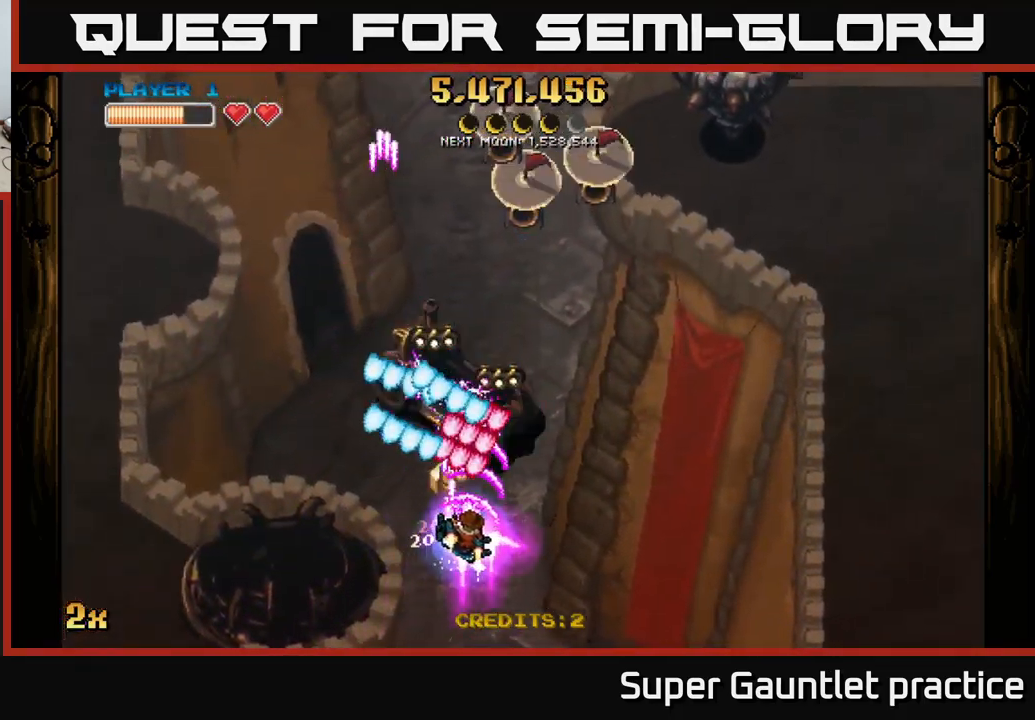
{"buttons": ["A"], "left_stick": "left", "events": [[300, "left_stick", "left"]]}
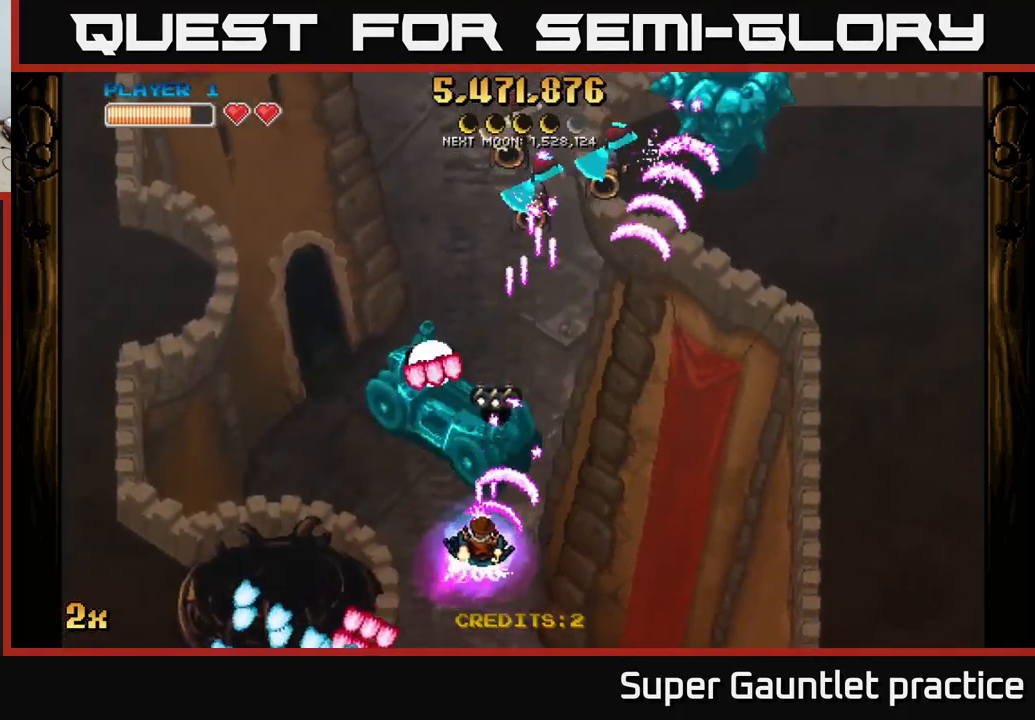
{"buttons": ["A"], "left_stick": "down-left", "events": [[167, "left_stick", "up"], [250, "left_stick", "right"], [350, "left_stick", "down-left"]]}
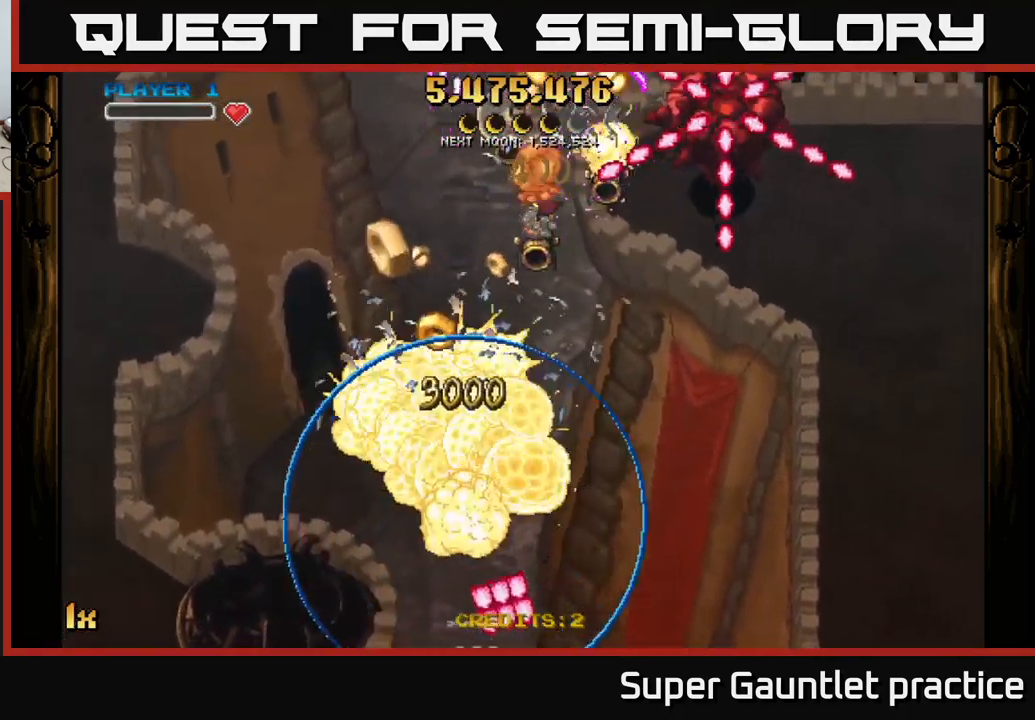
{"buttons": ["A"], "left_stick": "center", "events": [[133, "A", "up"], [167, "left_stick", "center"], [300, "A", "down"]]}
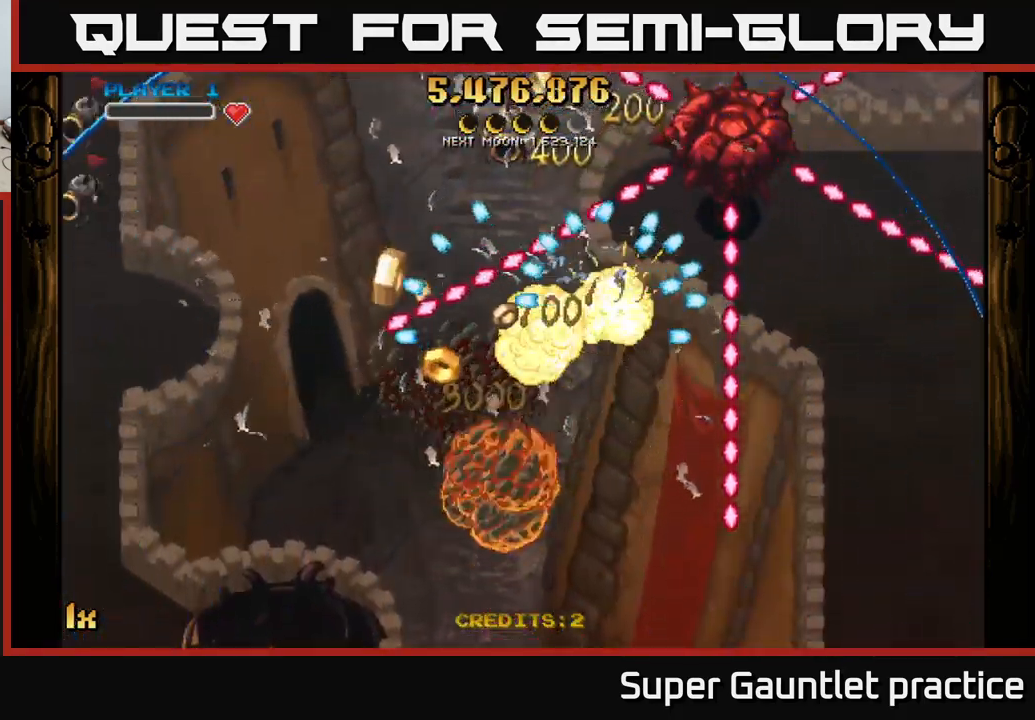
{"buttons": ["A"], "left_stick": "up-left", "events": [[117, "left_stick", "down-left"], [300, "left_stick", "up-left"]]}
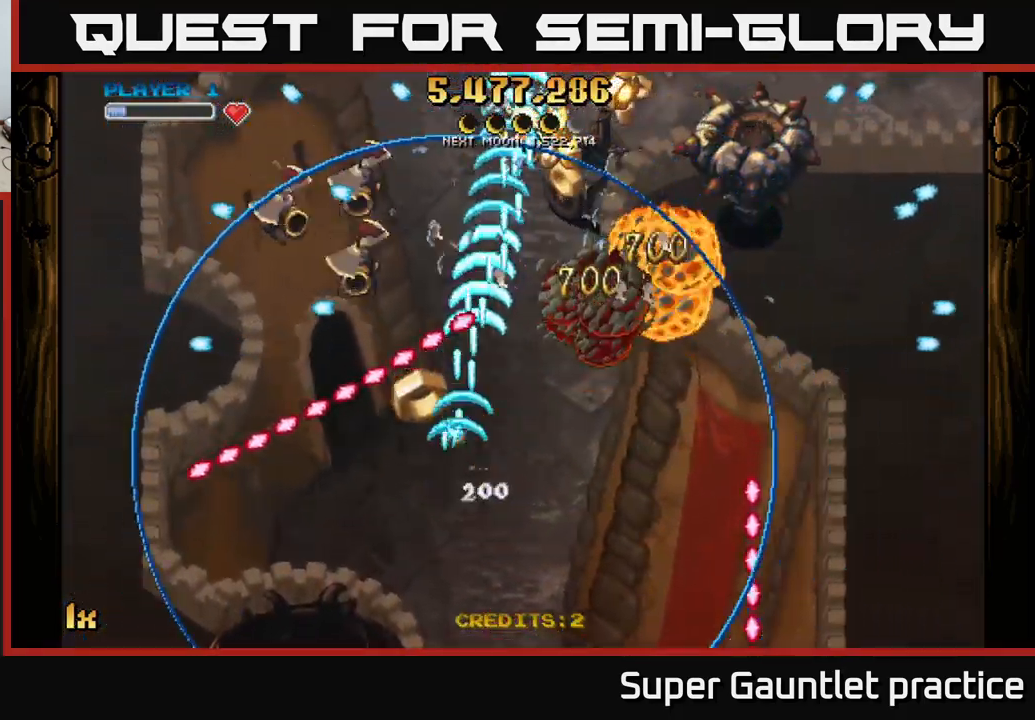
{"buttons": ["A"], "left_stick": "down-left", "events": [[150, "left_stick", "up-right"], [250, "left_stick", "down"], [367, "left_stick", "down-left"]]}
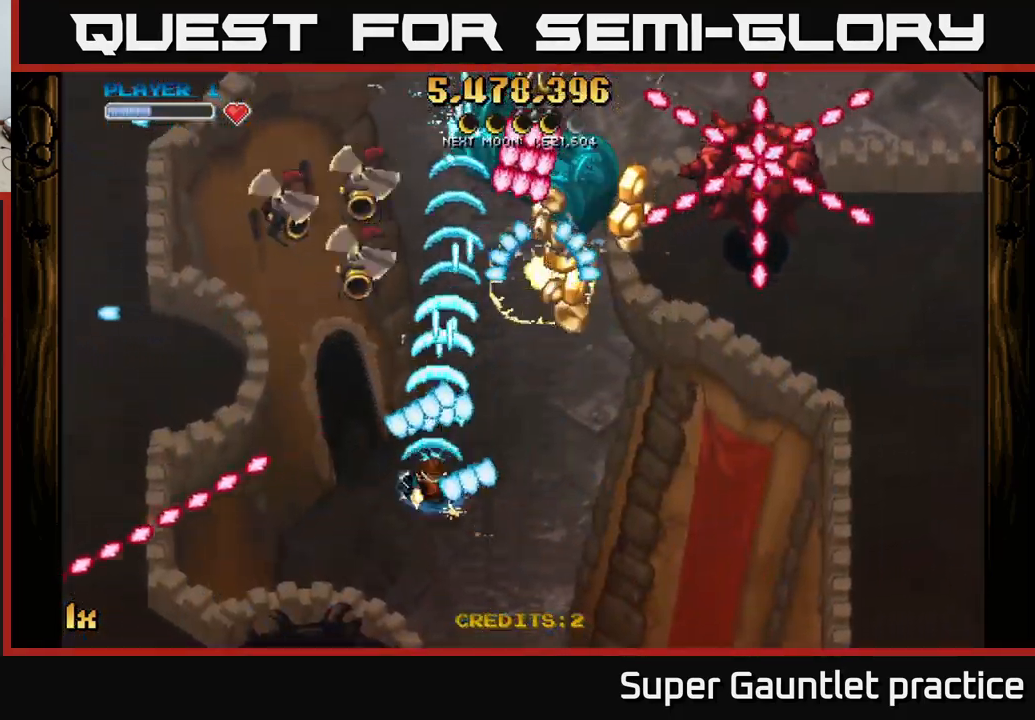
{"buttons": ["A"], "left_stick": "up-right", "events": [[17, "left_stick", "down-right"], [100, "left_stick", "up-right"], [150, "X", "down"], [300, "X", "up"]]}